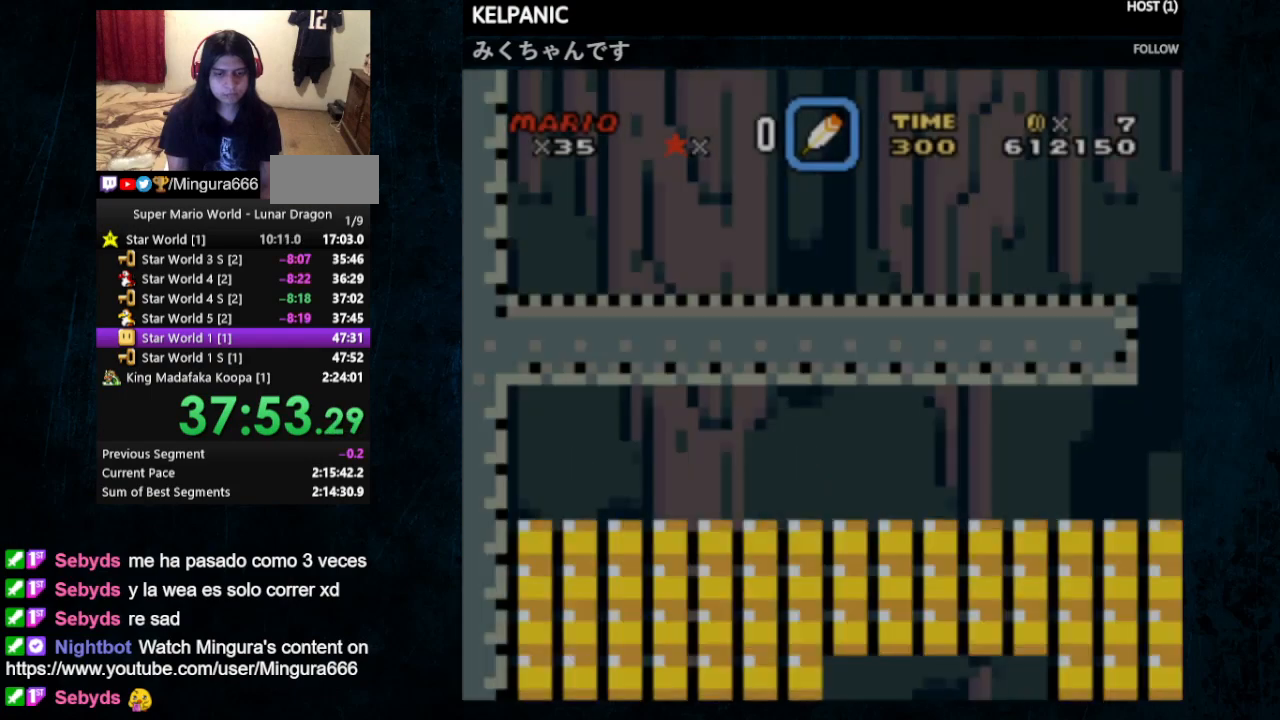
Gameplay with a controller (Nintendo layout); each line is a JSON object with the inputs held at the frame after it. "events" lists button and stick changes between this image and that frame as [ms after this image, input, new state], when the widget could be followed in between. Not read: L1 L3 R1 R3.
{"buttons": ["Y", "DPAD_RIGHT"], "events": []}
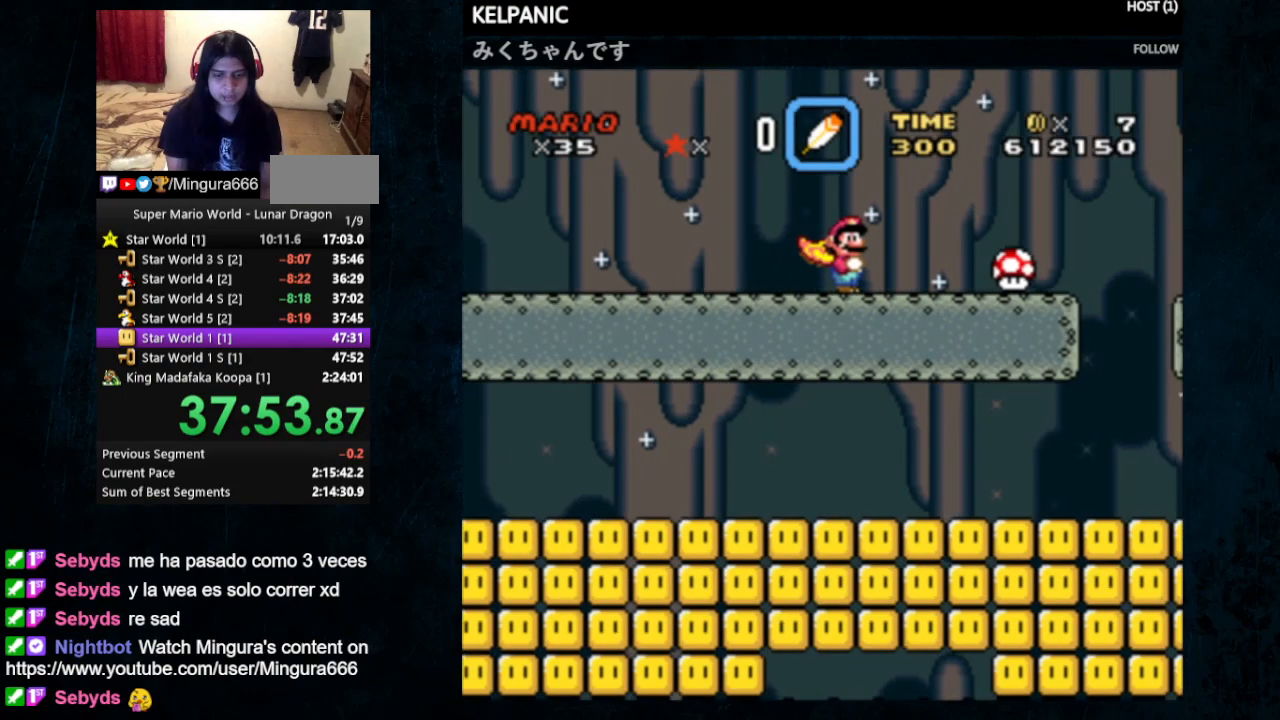
{"buttons": ["Y"], "events": [[133, "B", "down"], [233, "B", "up"], [467, "DPAD_RIGHT", "up"]]}
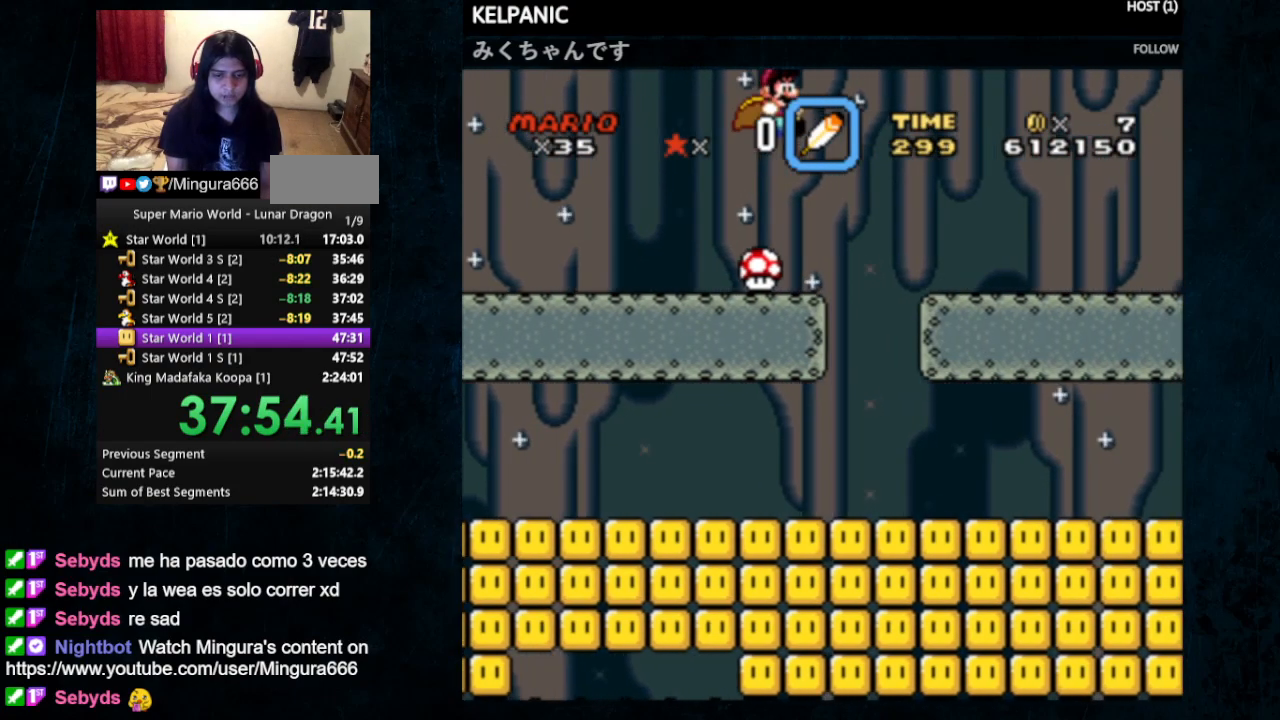
{"buttons": ["Y", "DPAD_RIGHT"], "events": [[167, "DPAD_LEFT", "down"], [367, "DPAD_UP", "down"], [400, "DPAD_LEFT", "up"], [400, "DPAD_RIGHT", "down"], [400, "DPAD_UP", "up"]]}
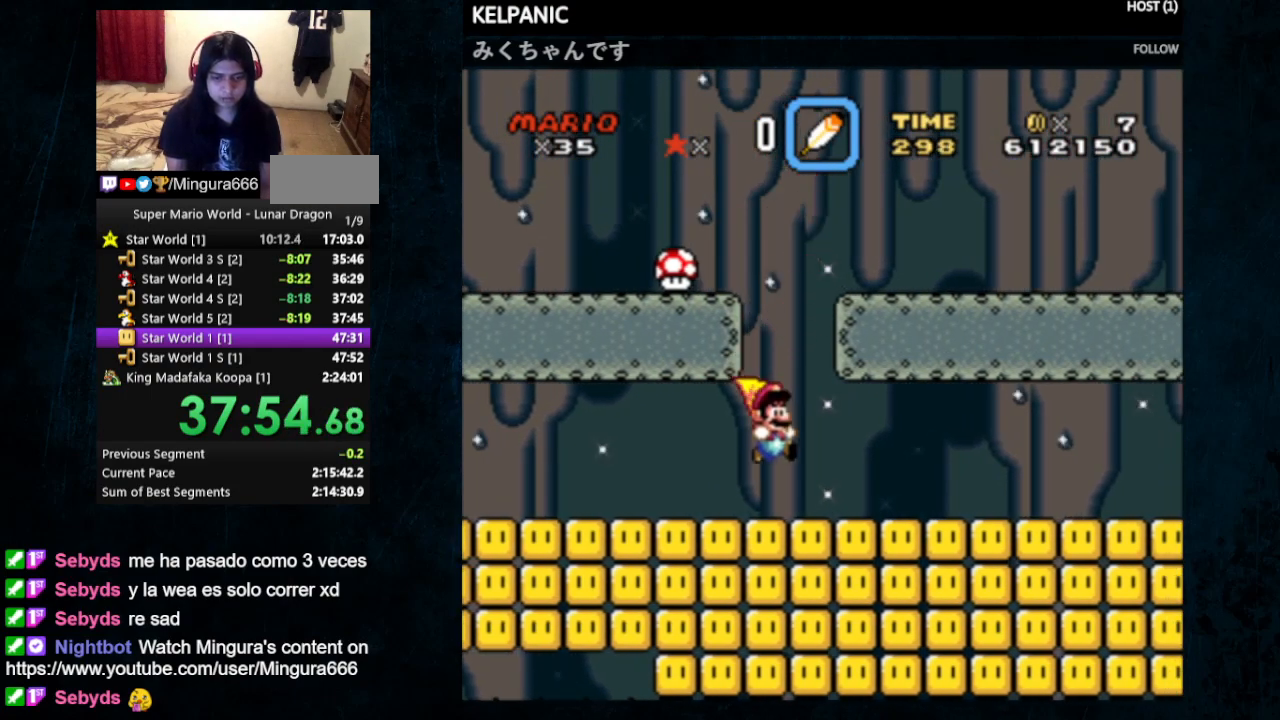
{"buttons": ["Y", "DPAD_RIGHT"], "events": []}
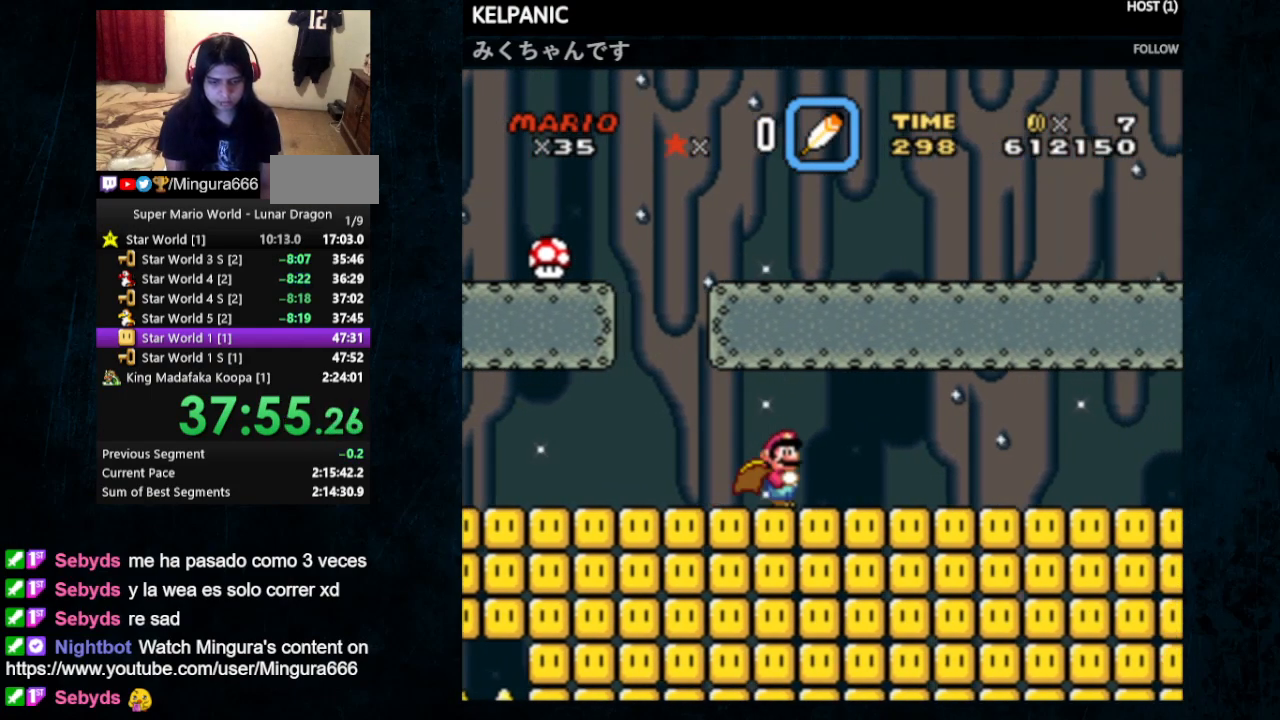
{"buttons": ["A", "X", "Y"], "events": [[267, "DPAD_RIGHT", "up"], [333, "DPAD_LEFT", "down"], [400, "DPAD_LEFT", "up"], [400, "X", "down"], [433, "A", "down"]]}
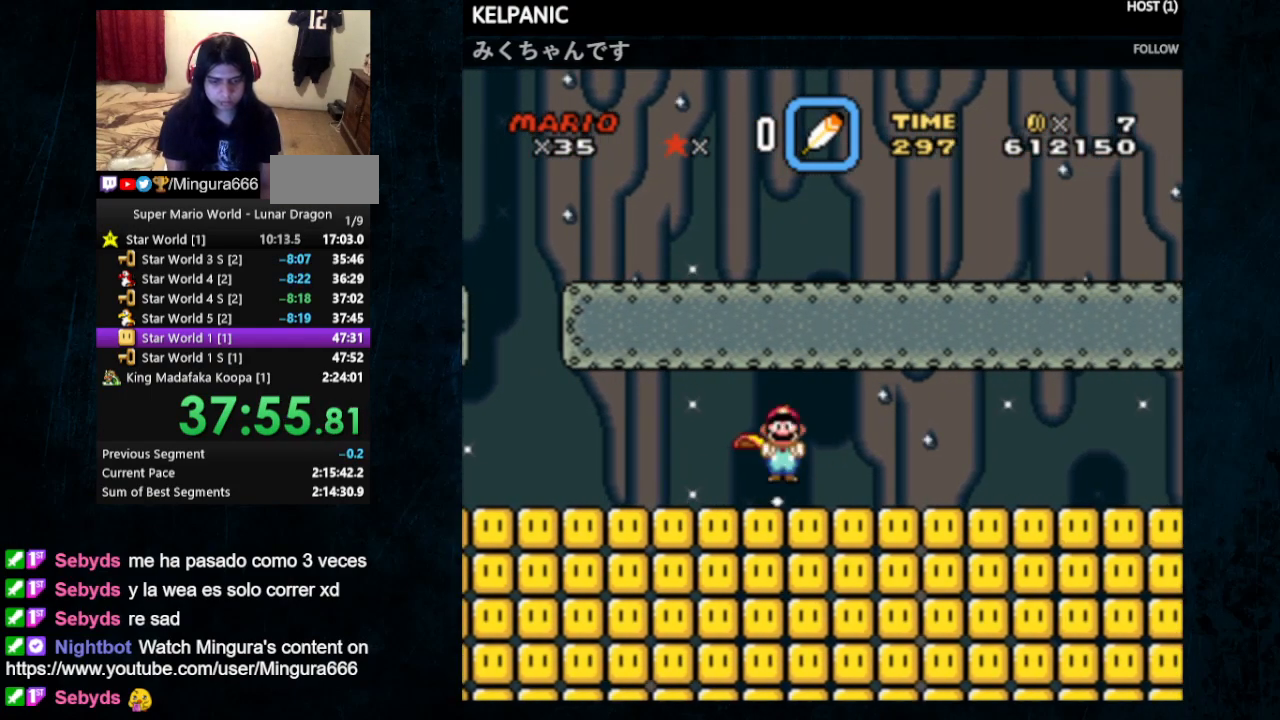
{"buttons": ["Y"], "events": [[33, "A", "up"], [67, "DPAD_RIGHT", "down"], [67, "X", "up"], [267, "DPAD_RIGHT", "up"]]}
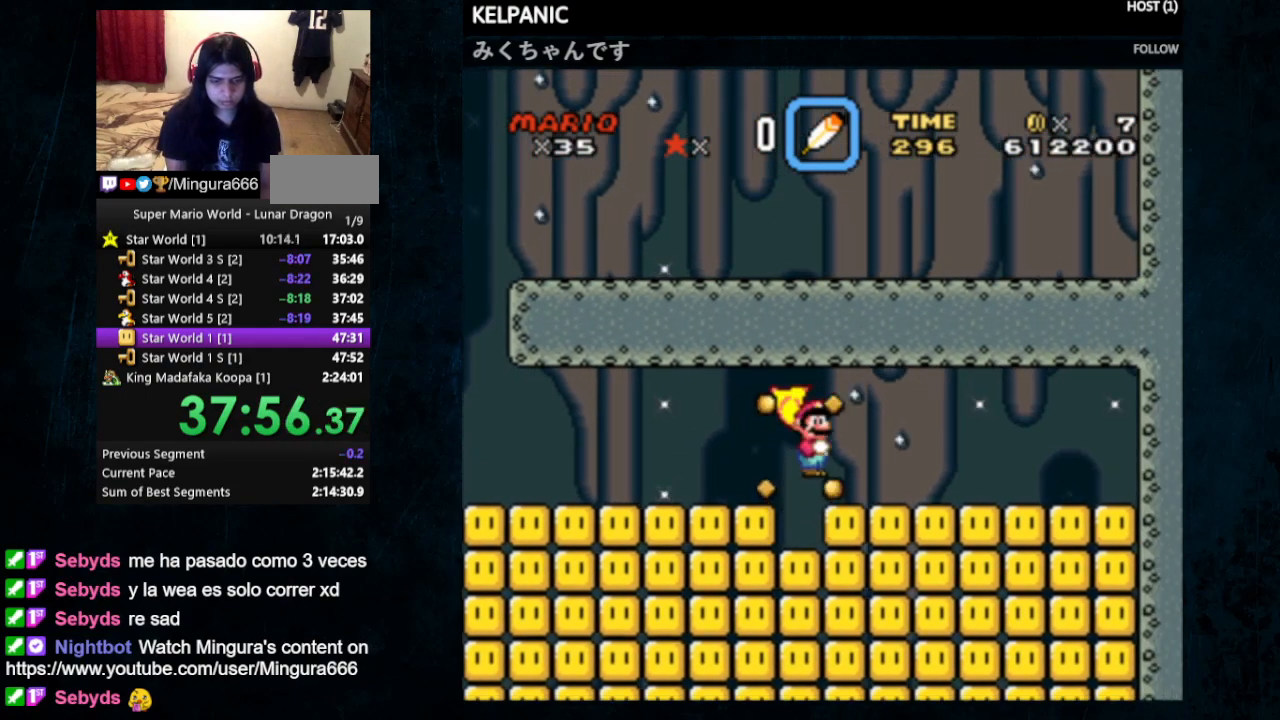
{"buttons": ["Y"], "events": [[67, "DPAD_LEFT", "down"], [167, "DPAD_LEFT", "up"], [400, "DPAD_RIGHT", "down"], [500, "DPAD_RIGHT", "up"]]}
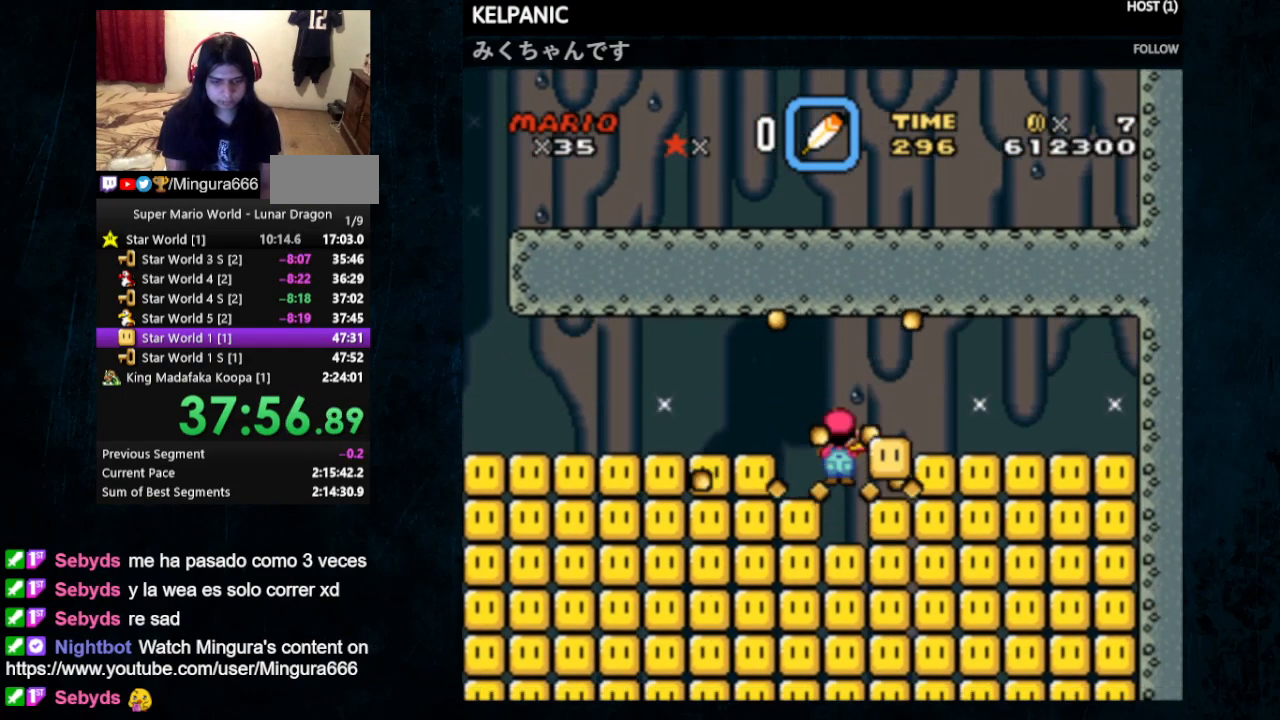
{"buttons": ["Y", "DPAD_LEFT"], "events": [[500, "DPAD_LEFT", "down"]]}
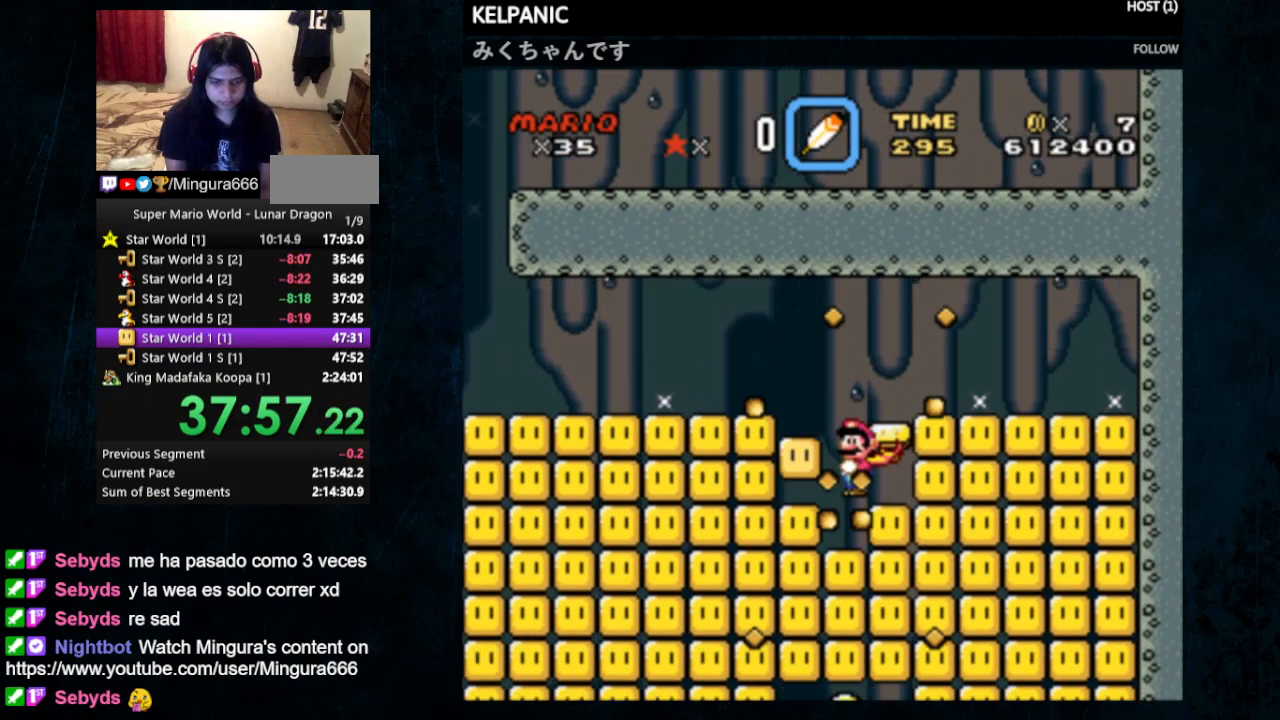
{"buttons": ["Y"], "events": [[100, "DPAD_LEFT", "up"], [367, "DPAD_RIGHT", "down"], [433, "DPAD_RIGHT", "up"]]}
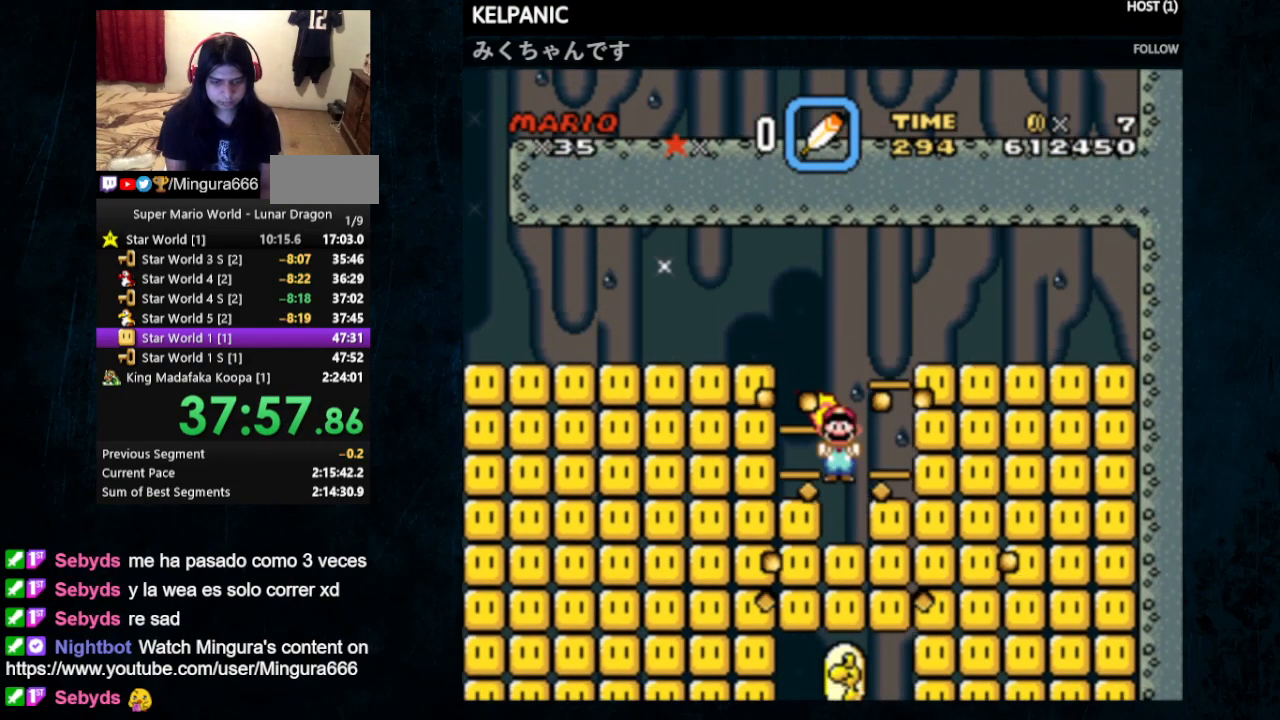
{"buttons": ["Y", "DPAD_RIGHT"], "events": [[100, "DPAD_LEFT", "down"], [233, "DPAD_LEFT", "up"], [500, "DPAD_RIGHT", "down"]]}
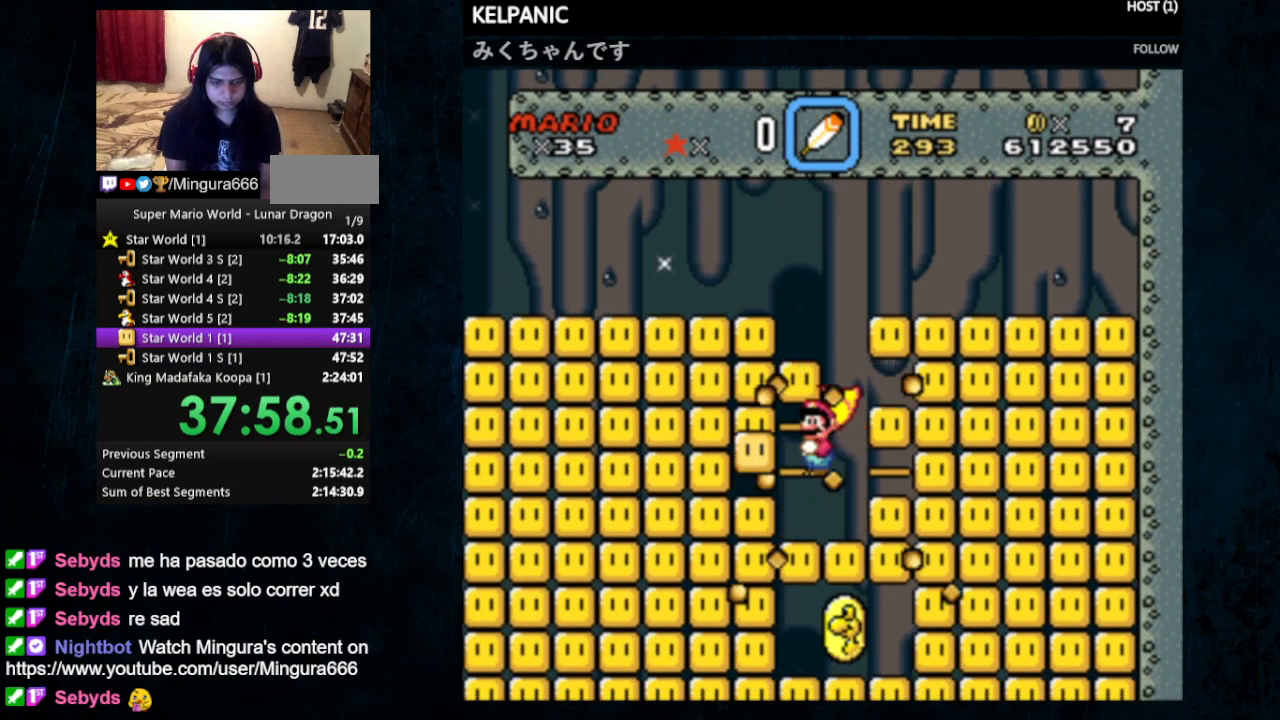
{"buttons": ["Y", "DPAD_RIGHT"], "events": [[67, "DPAD_RIGHT", "up"], [433, "DPAD_RIGHT", "down"]]}
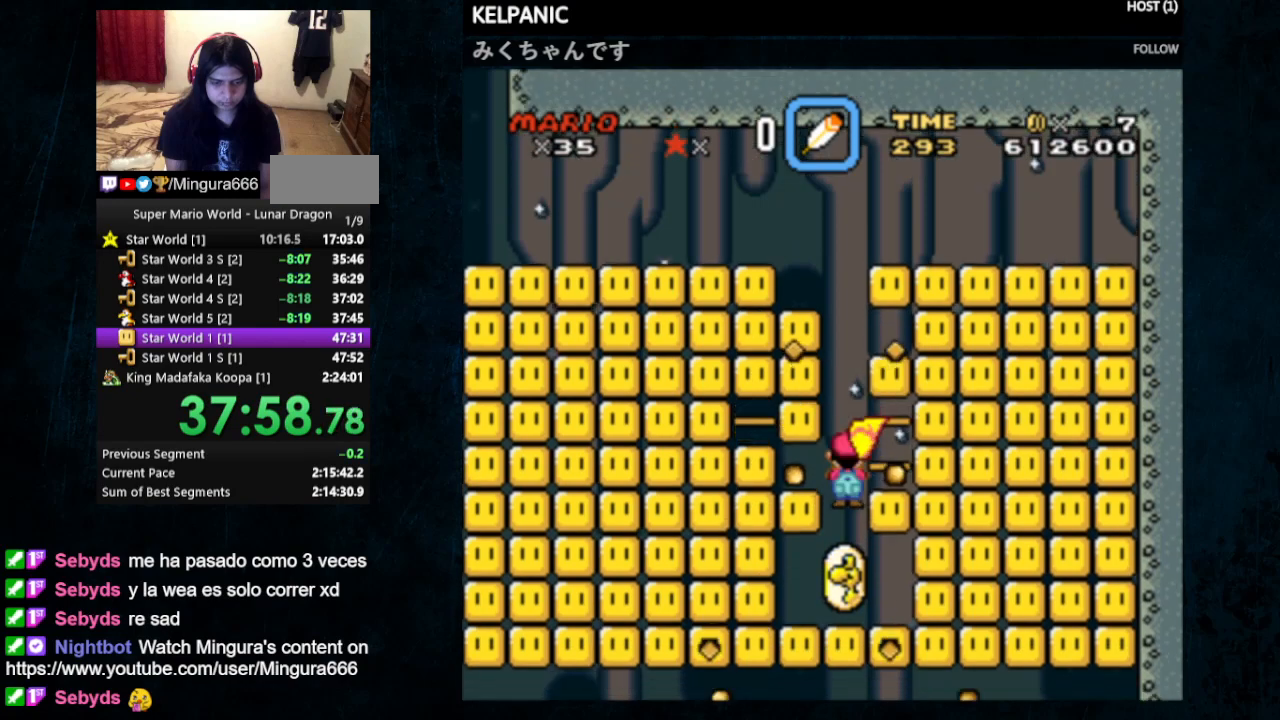
{"buttons": ["Y", "DPAD_LEFT"], "events": [[33, "DPAD_RIGHT", "up"], [200, "DPAD_LEFT", "down"]]}
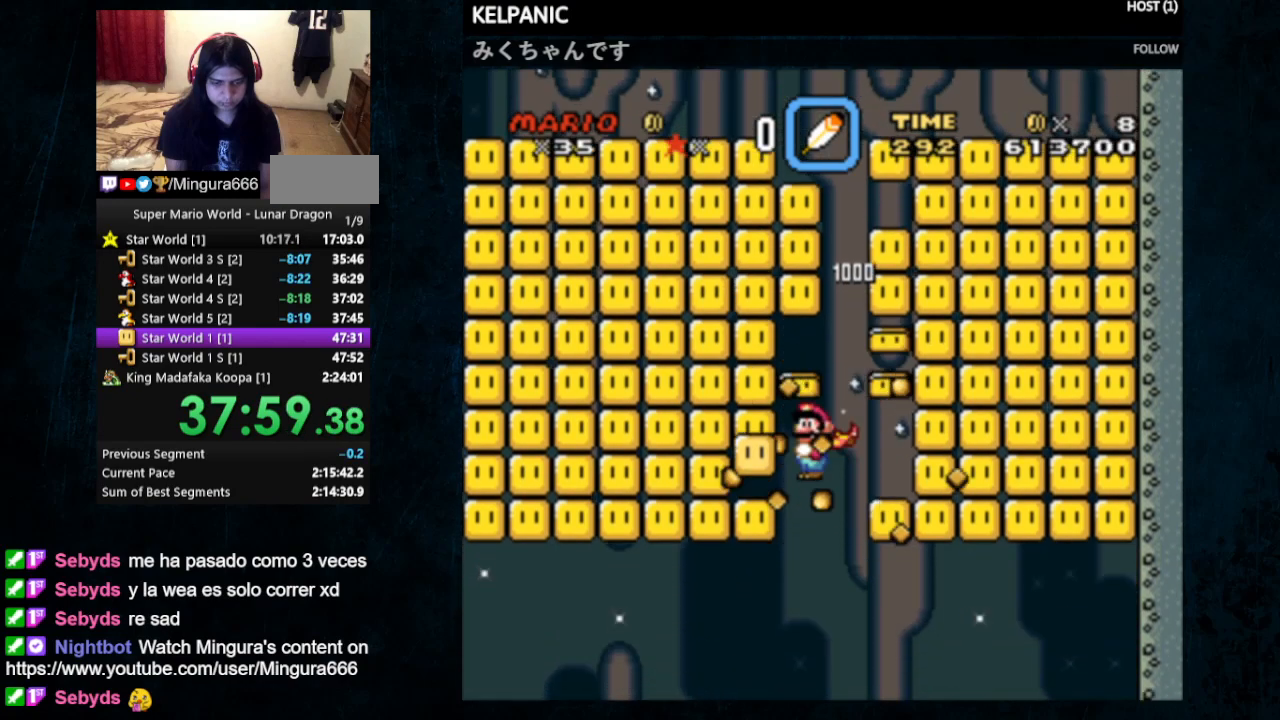
{"buttons": ["Y", "DPAD_LEFT"], "events": []}
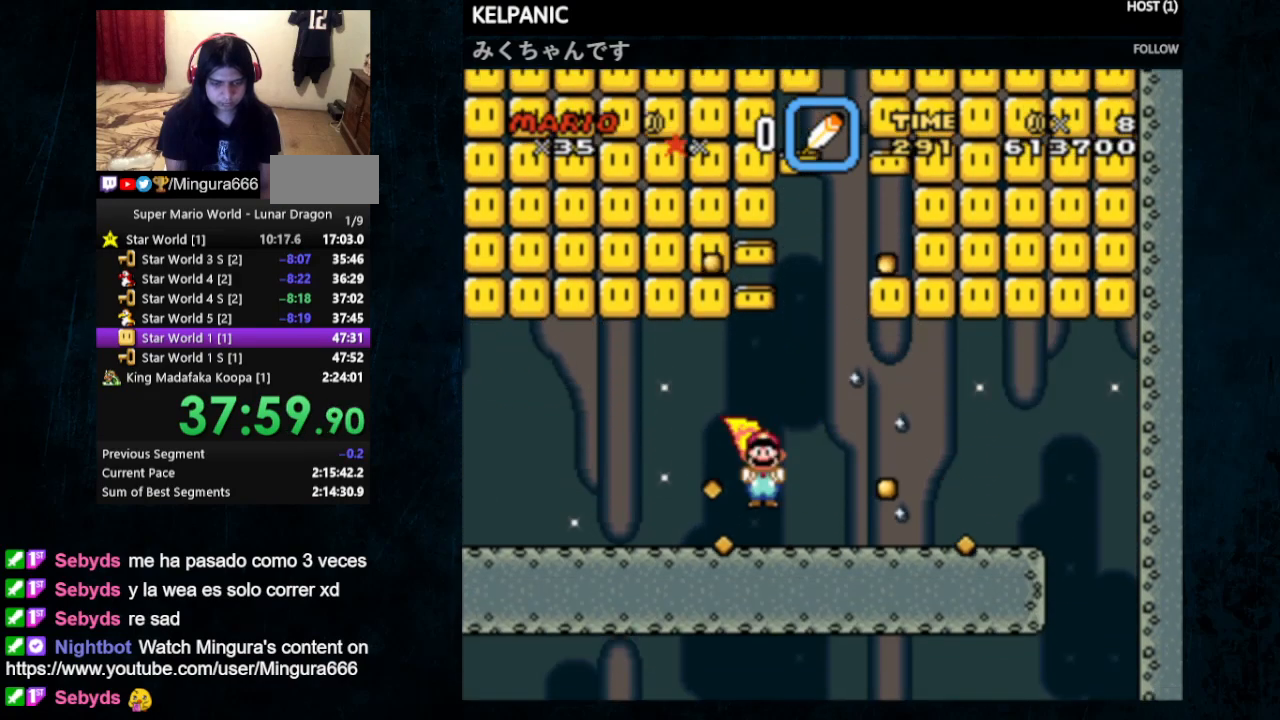
{"buttons": ["Y", "DPAD_LEFT"], "events": []}
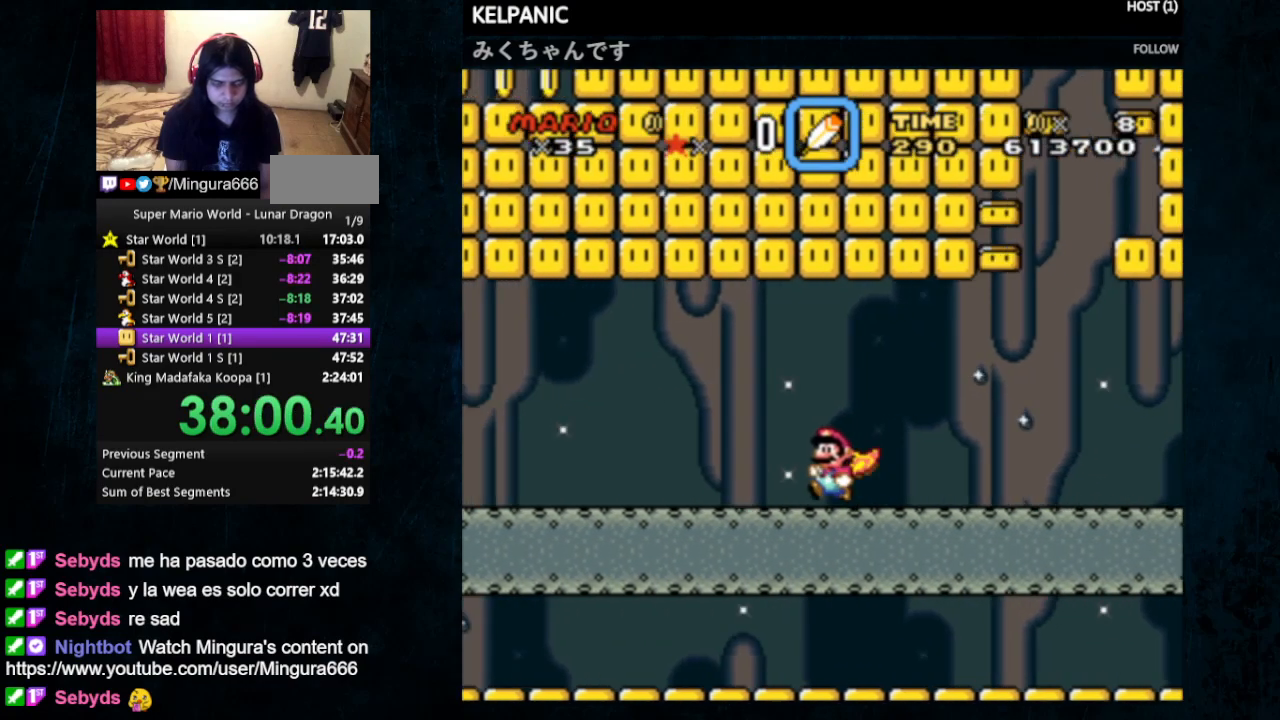
{"buttons": ["Y", "DPAD_LEFT"], "events": []}
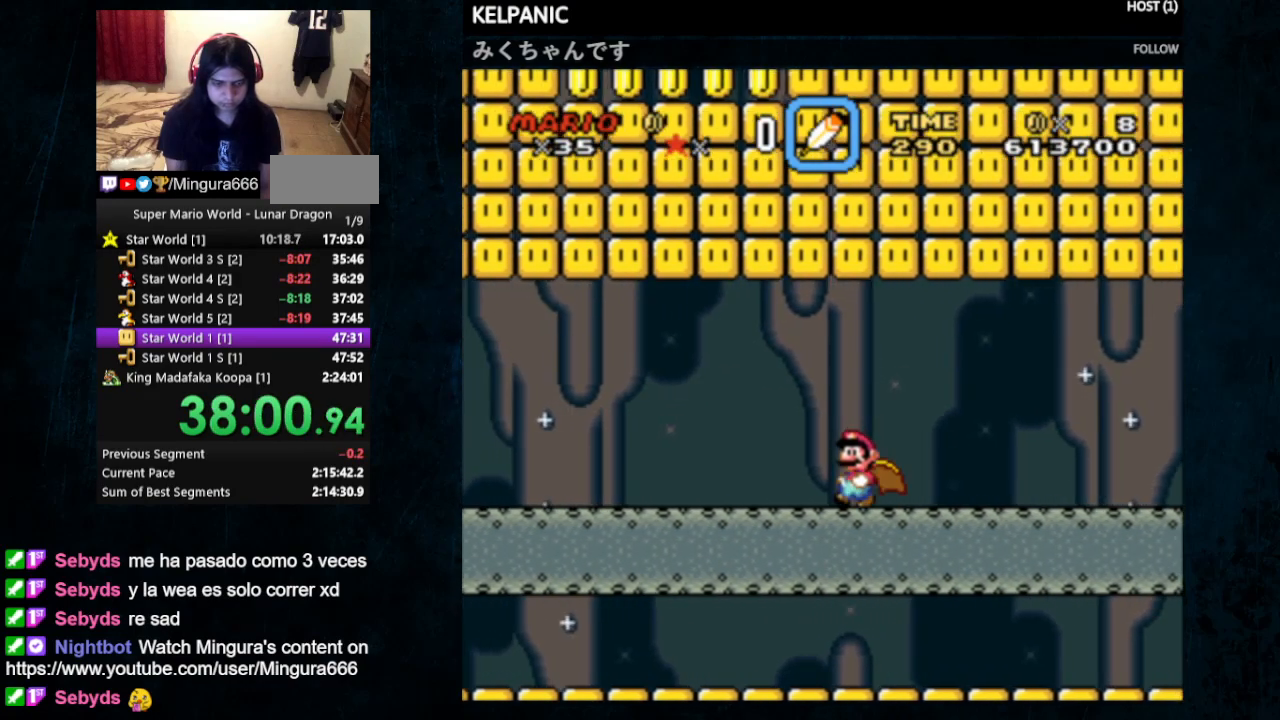
{"buttons": ["Y", "DPAD_LEFT"], "events": []}
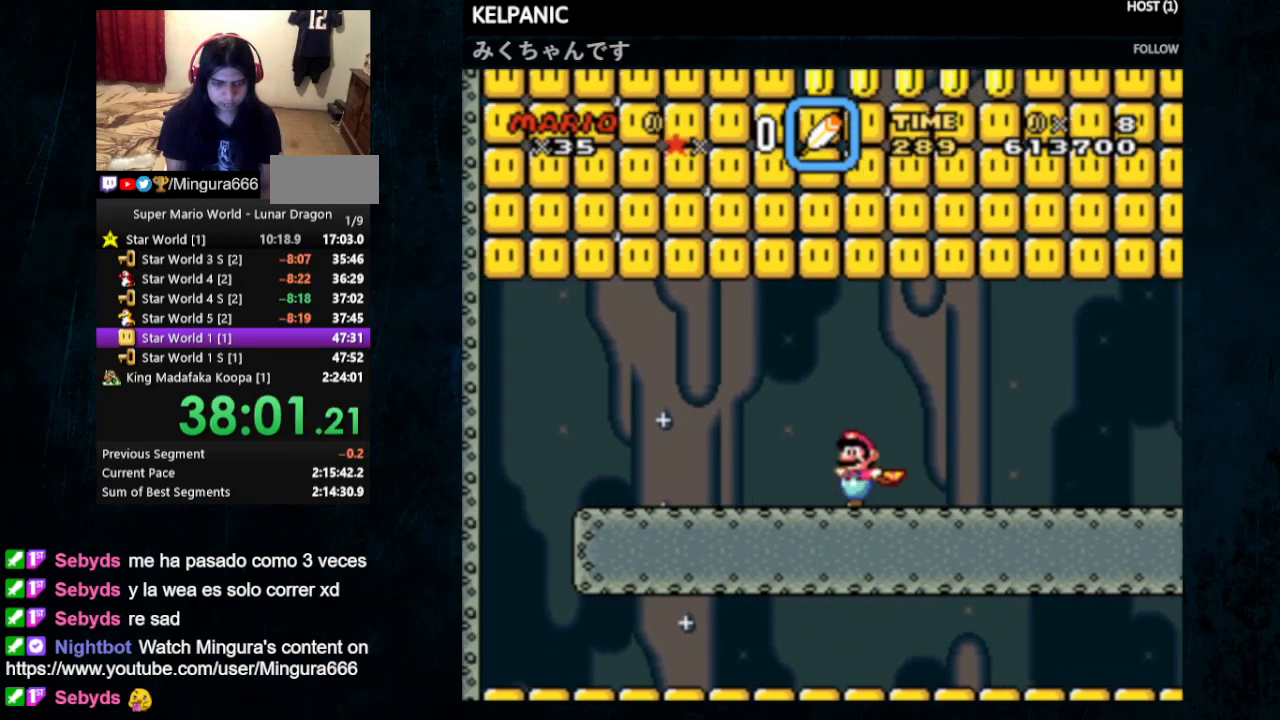
{"buttons": ["Y", "DPAD_UP", "DPAD_LEFT"], "events": [[500, "DPAD_UP", "down"]]}
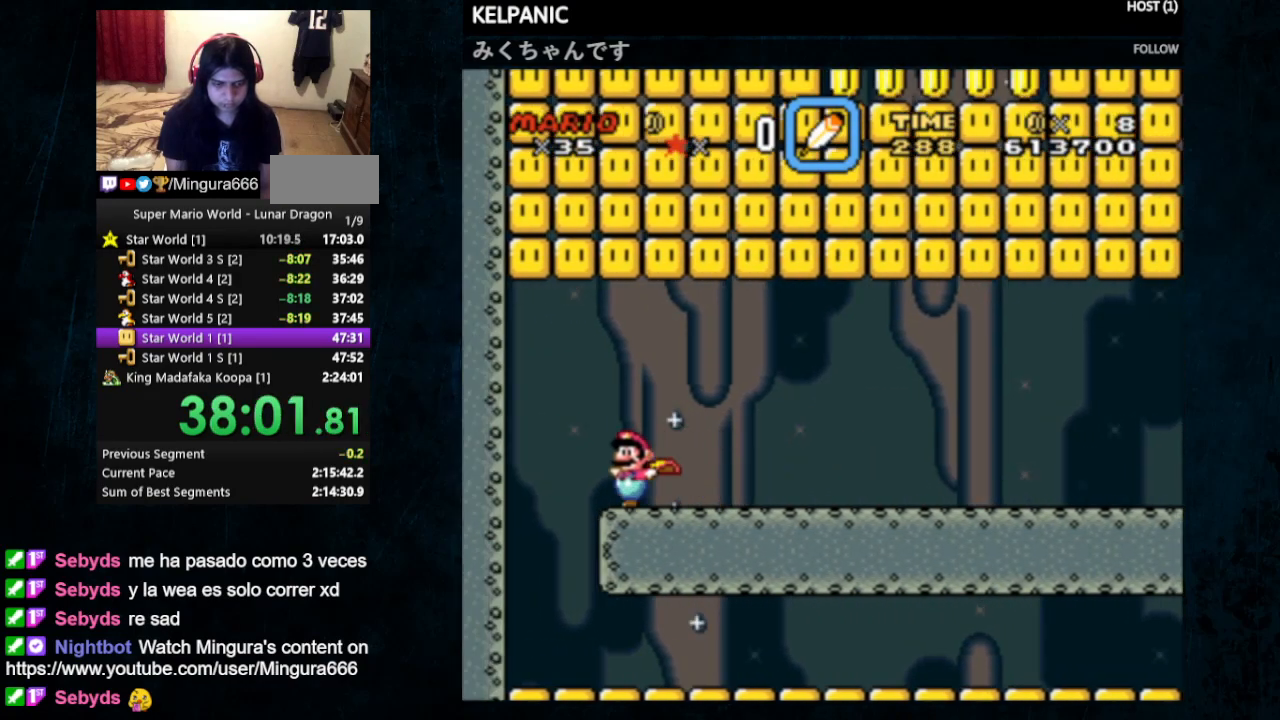
{"buttons": ["Y", "DPAD_RIGHT"], "events": [[67, "DPAD_LEFT", "up"], [67, "DPAD_RIGHT", "down"], [200, "DPAD_UP", "up"]]}
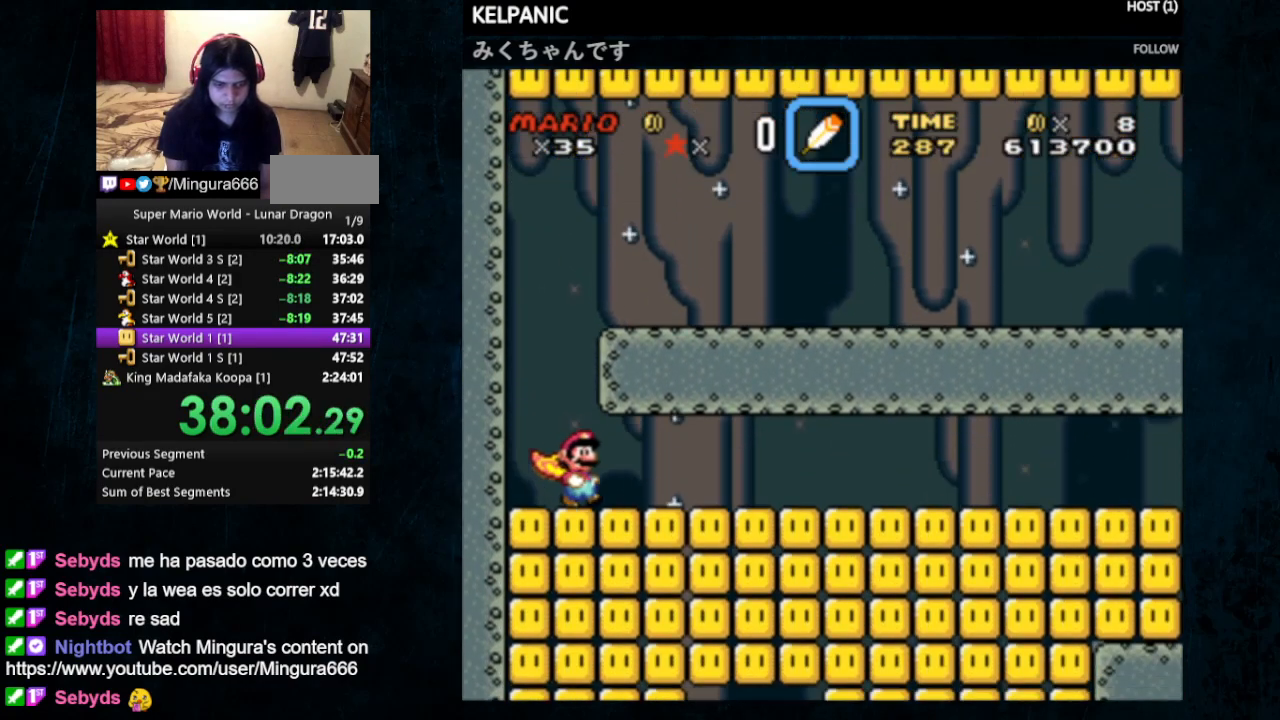
{"buttons": ["B", "Y", "DPAD_RIGHT"], "events": [[33, "DPAD_UP", "down"], [33, "X", "down"], [67, "A", "down"], [67, "B", "down"], [100, "DPAD_RIGHT", "up"], [133, "DPAD_LEFT", "down"], [167, "A", "up"], [167, "B", "up"], [200, "X", "up"], [267, "DPAD_LEFT", "up"], [267, "DPAD_UP", "up"], [367, "DPAD_RIGHT", "down"], [367, "DPAD_UP", "down"], [400, "DPAD_UP", "up"], [433, "B", "down"]]}
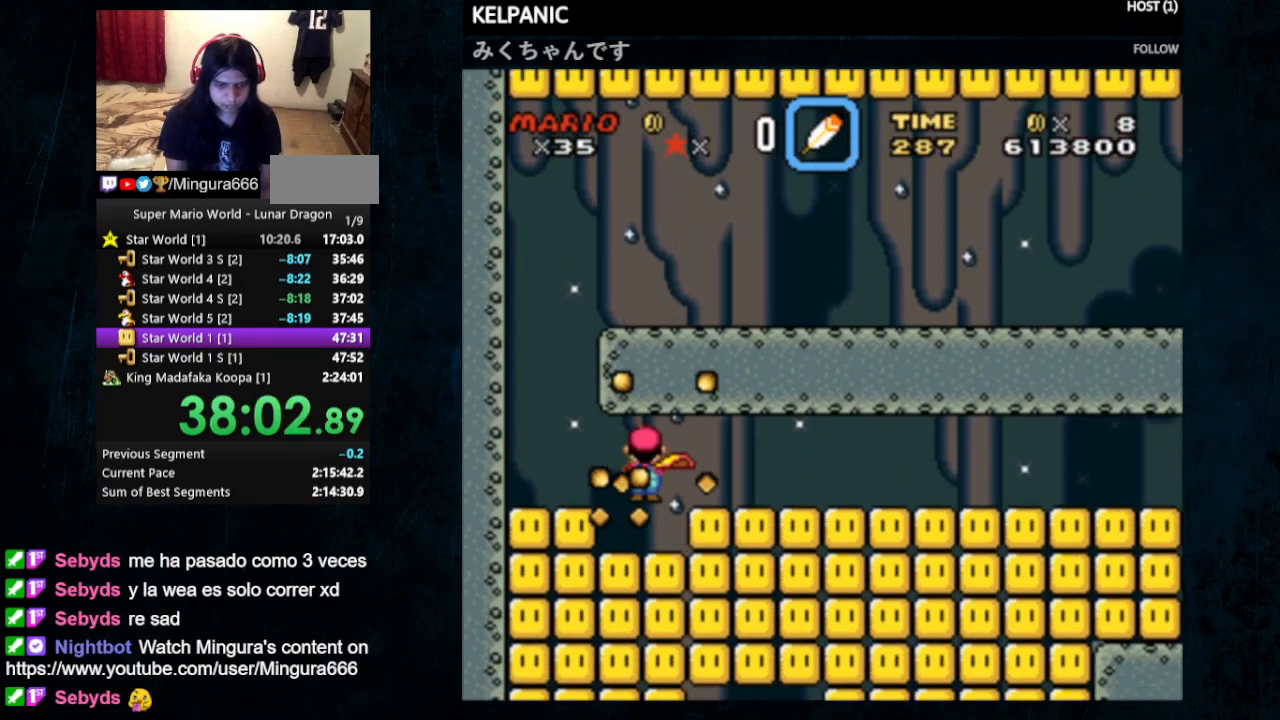
{"buttons": ["B", "Y"], "events": [[267, "DPAD_RIGHT", "up"], [333, "DPAD_LEFT", "down"], [400, "DPAD_LEFT", "up"]]}
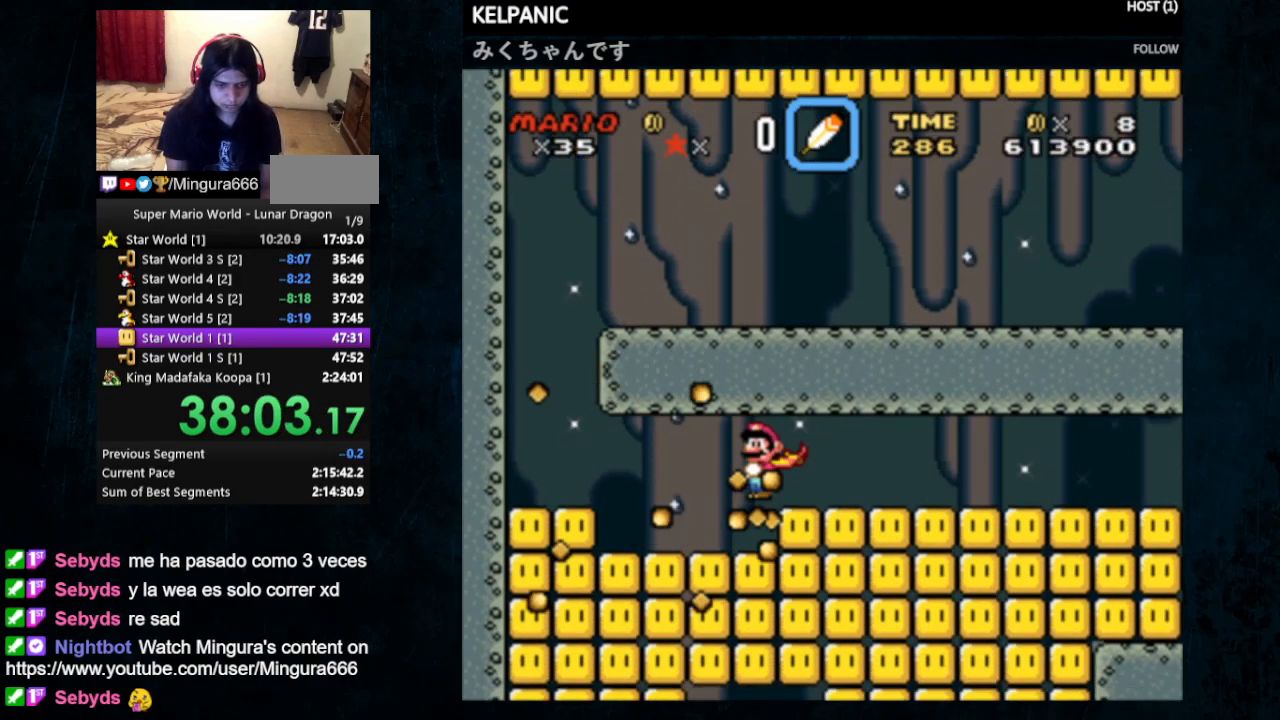
{"buttons": ["Y"], "events": [[33, "B", "up"], [133, "DPAD_LEFT", "down"], [233, "DPAD_LEFT", "up"]]}
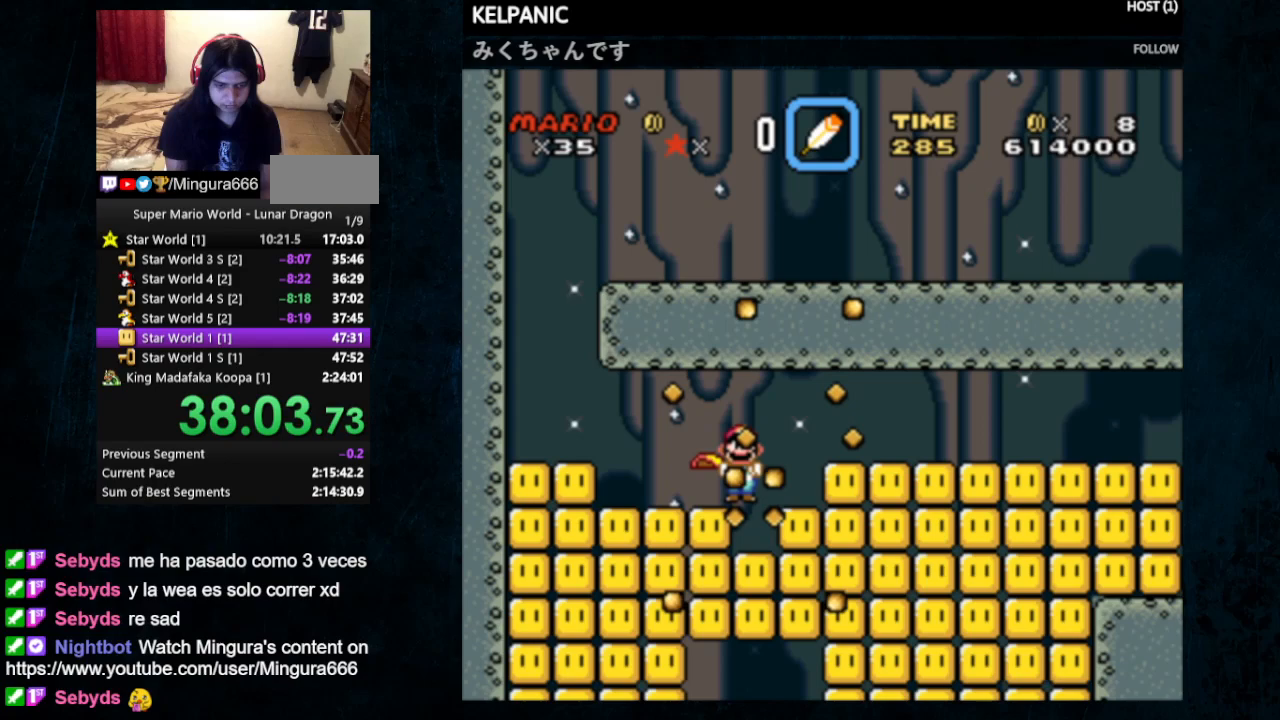
{"buttons": ["Y"], "events": [[233, "DPAD_RIGHT", "down"], [333, "DPAD_RIGHT", "up"]]}
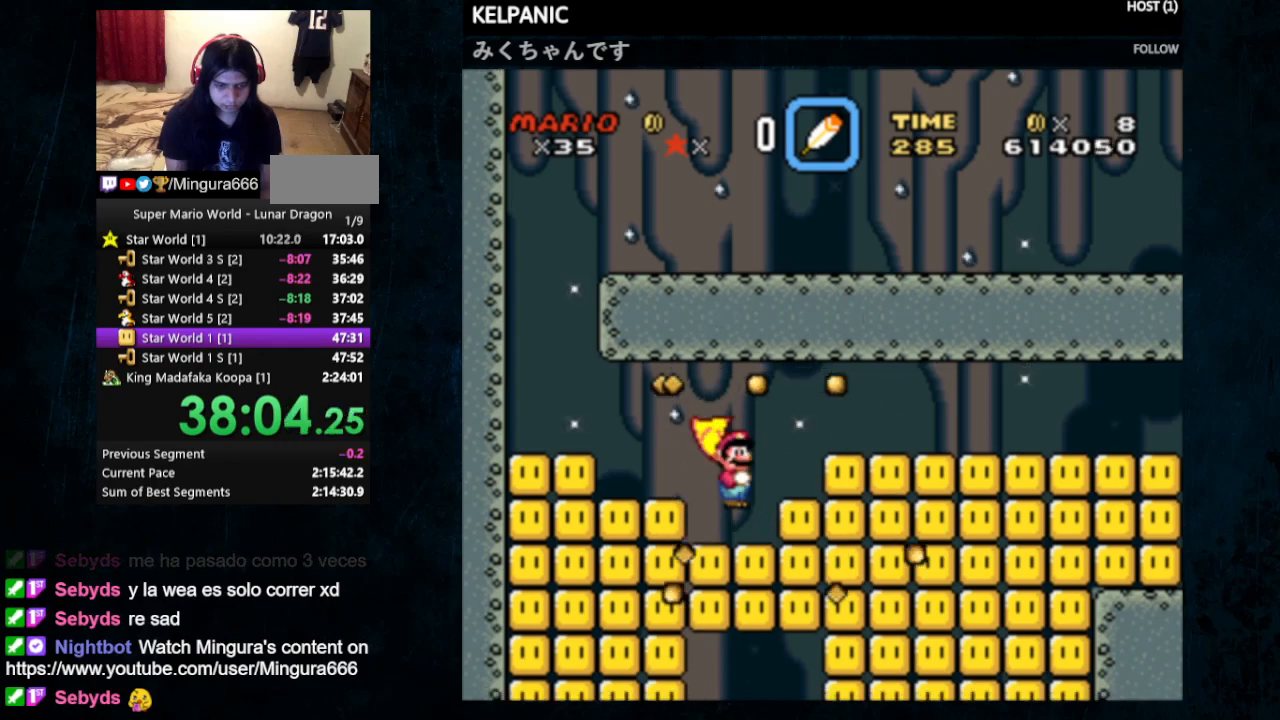
{"buttons": ["Y"], "events": []}
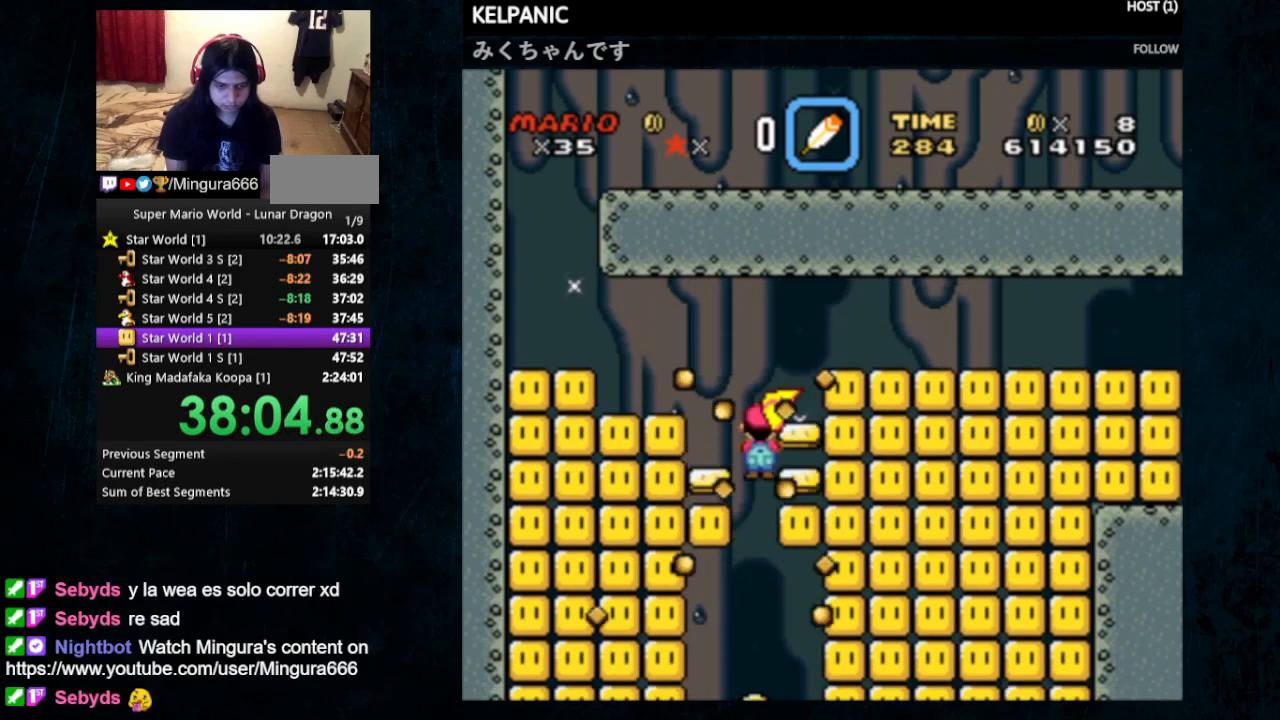
{"buttons": ["Y"], "events": []}
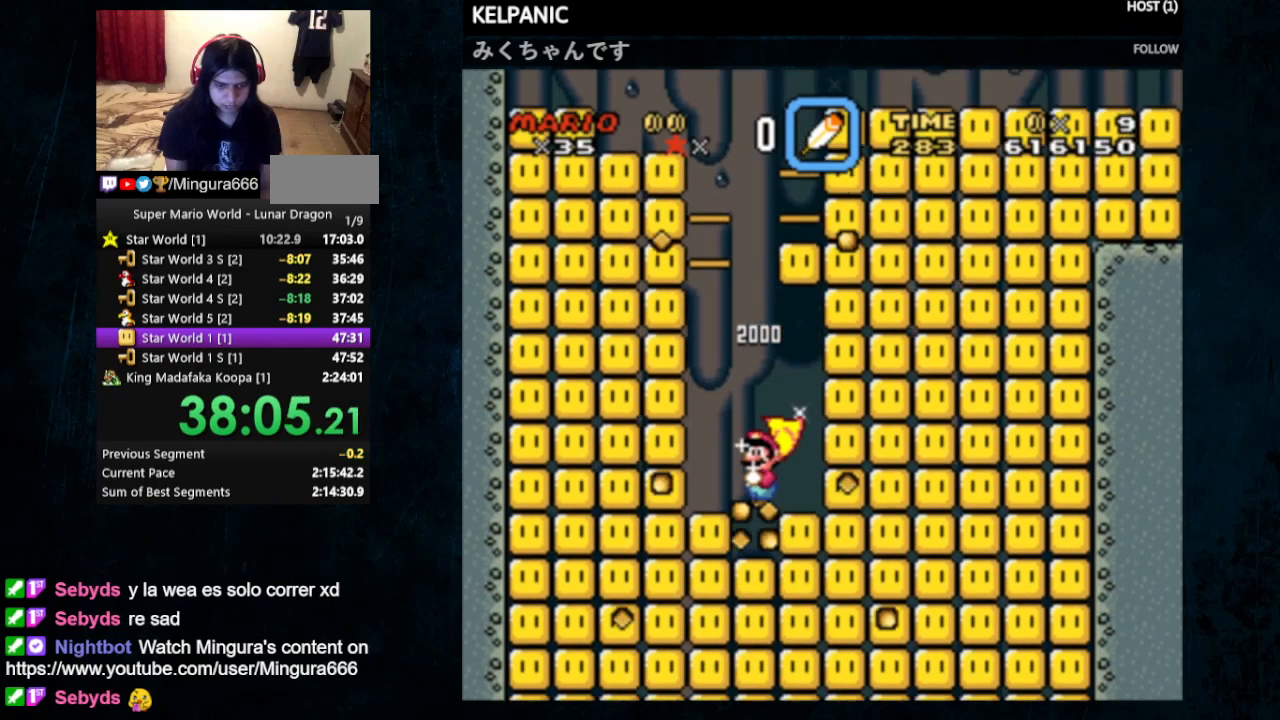
{"buttons": ["Y"], "events": []}
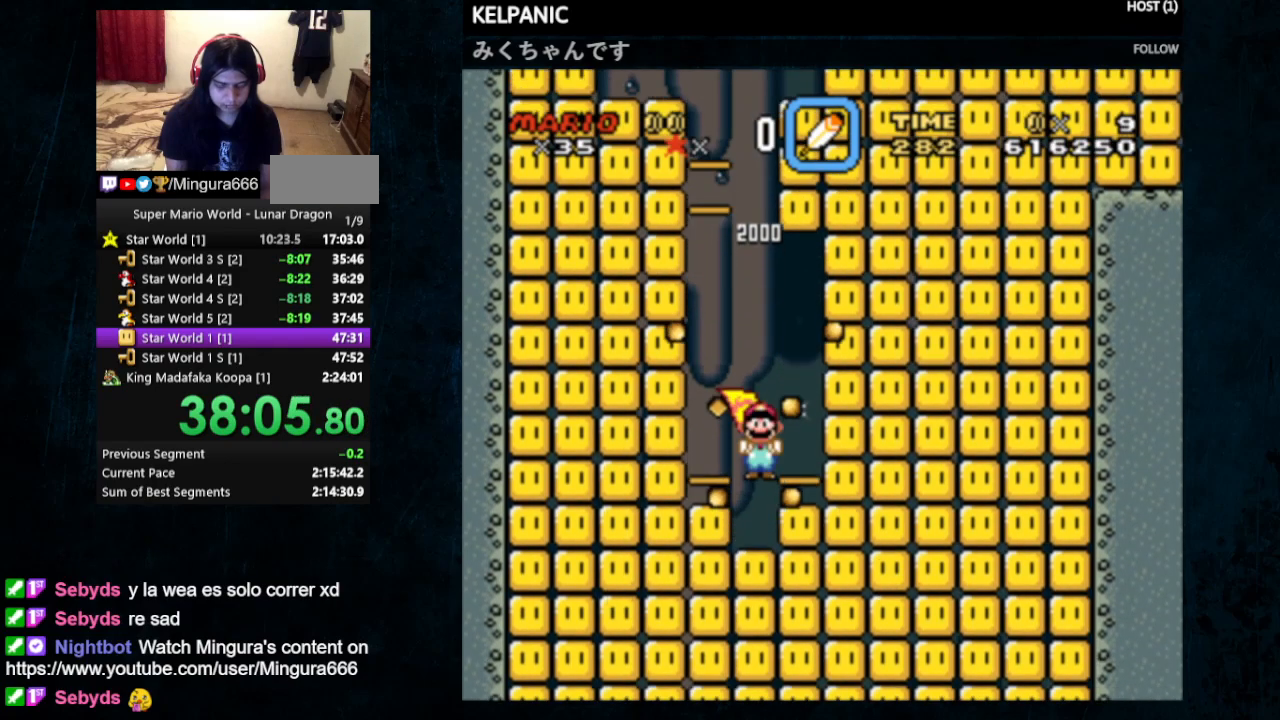
{"buttons": ["Y"], "events": []}
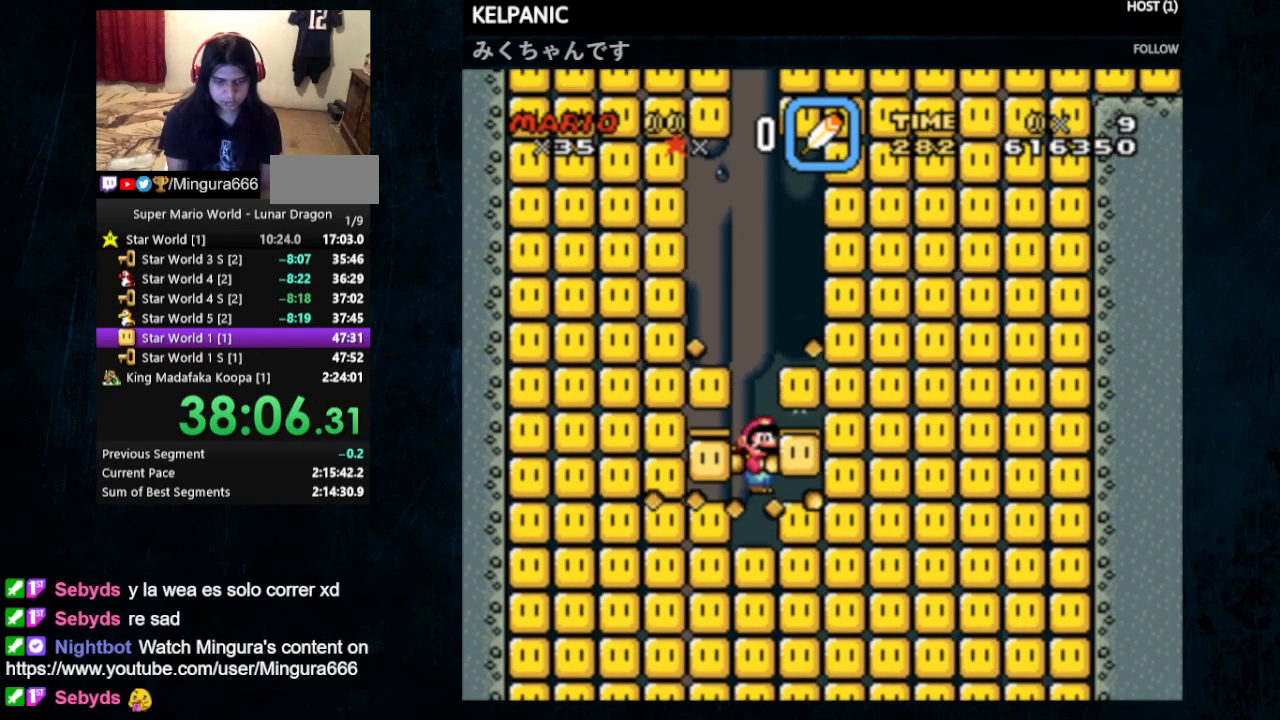
{"buttons": ["Y"], "events": []}
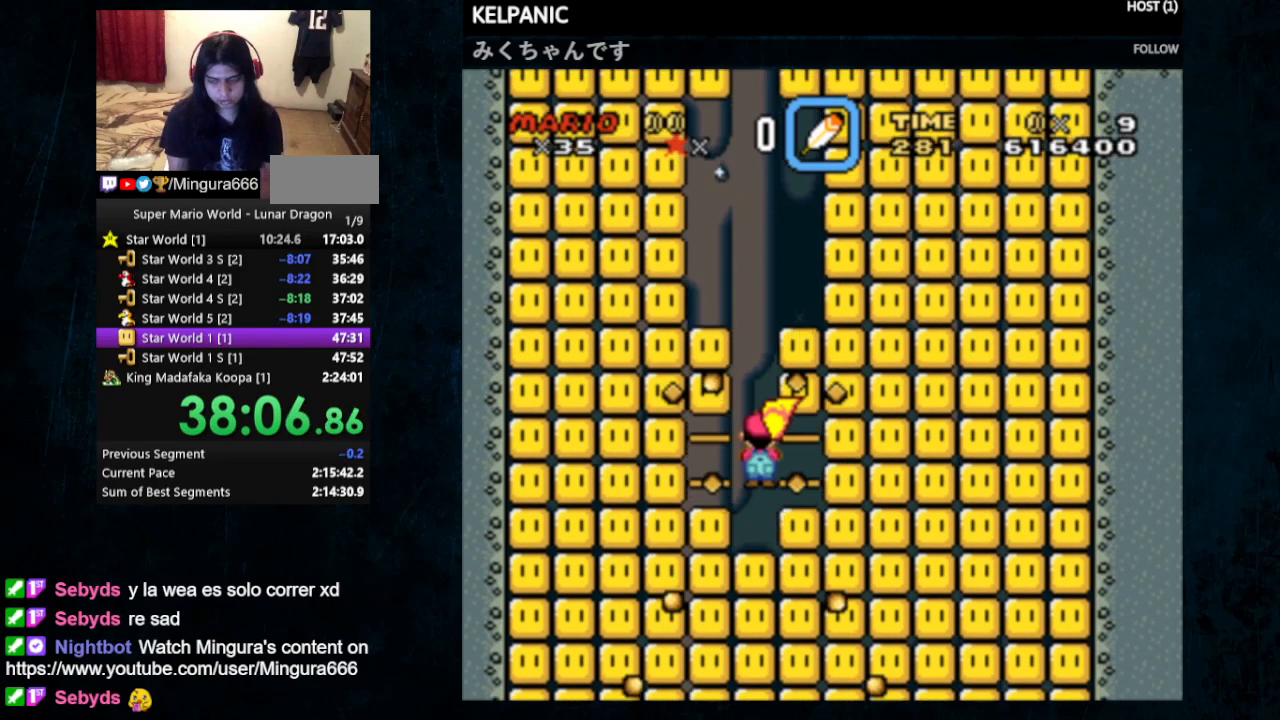
{"buttons": ["Y"], "events": []}
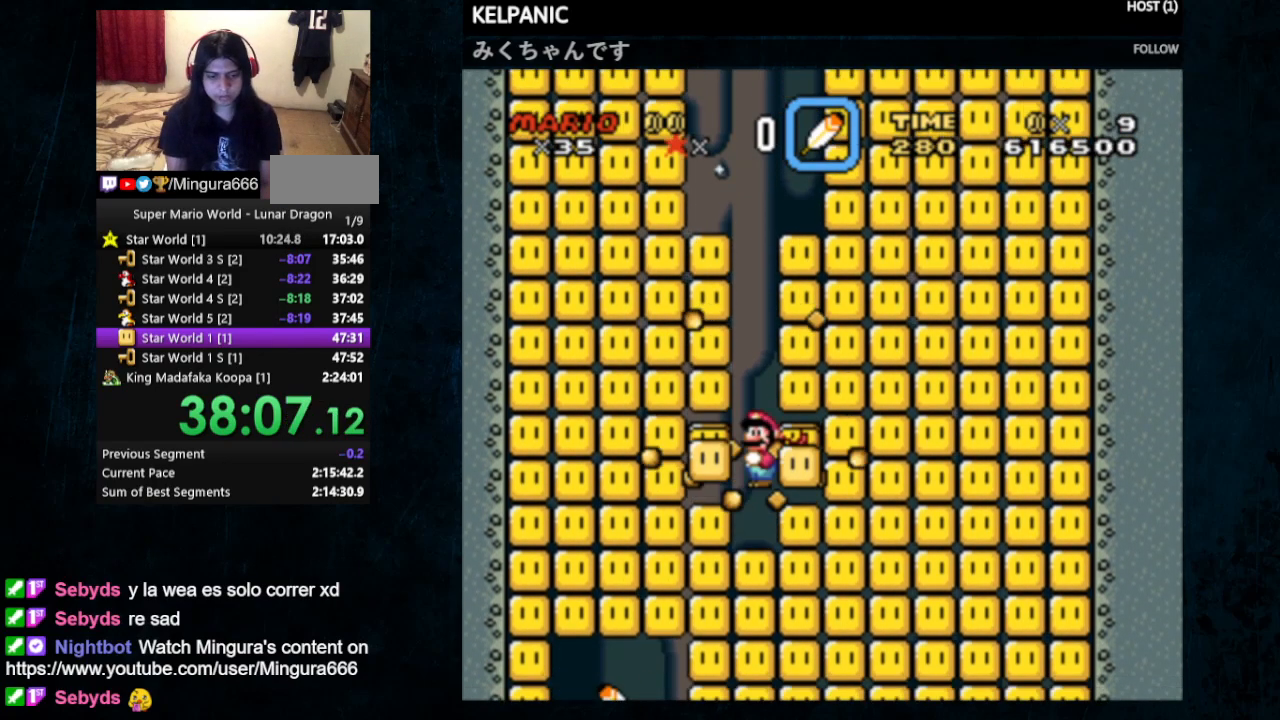
{"buttons": ["Y"], "events": [[167, "DPAD_LEFT", "down"], [233, "DPAD_LEFT", "up"]]}
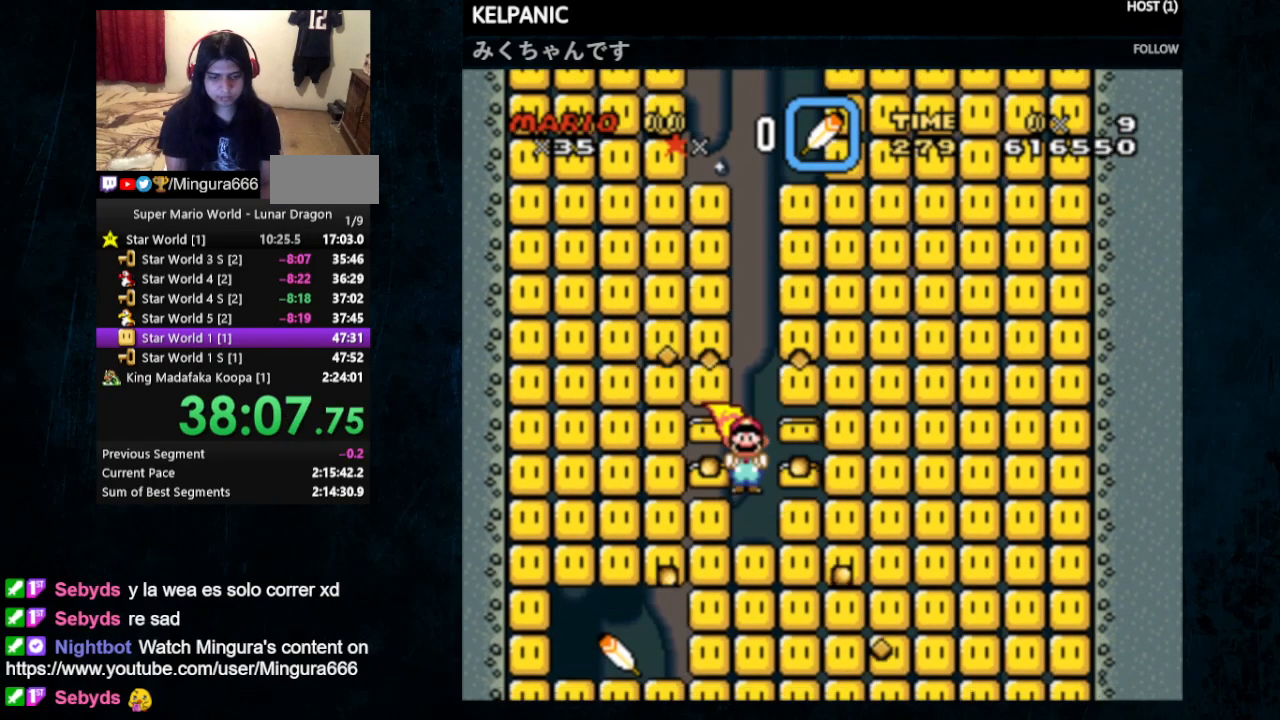
{"buttons": ["Y"], "events": []}
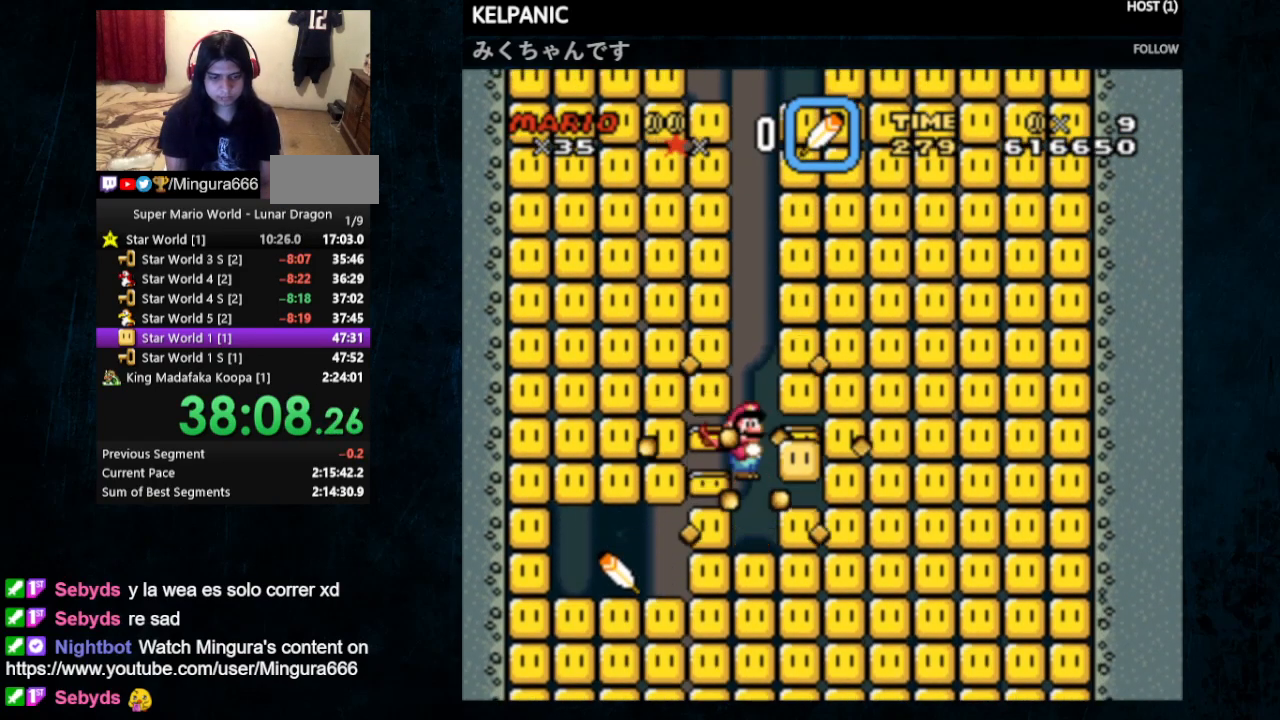
{"buttons": ["Y"], "events": []}